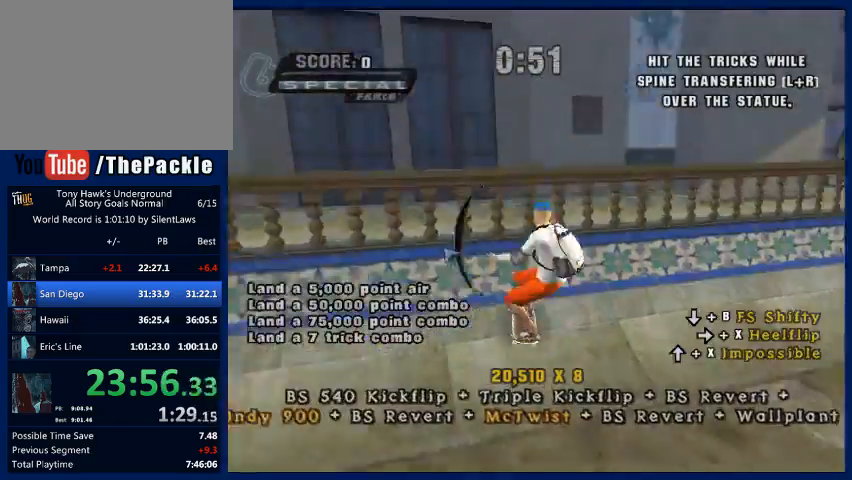
Gameplay with a controller (PlayStation layout); each line is a JSON object with the inputs held at the frame after it. "events" lists button and stick changes between this image and that frame as [ms after this image, input, new state], when the widget could be followed in between. Not read: L3 R3.
{"buttons": [], "left_stick": "up", "right_stick": "center", "events": [[33, "left_stick", "center"], [100, "TRIANGLE", "up"], [367, "left_stick", "up"]]}
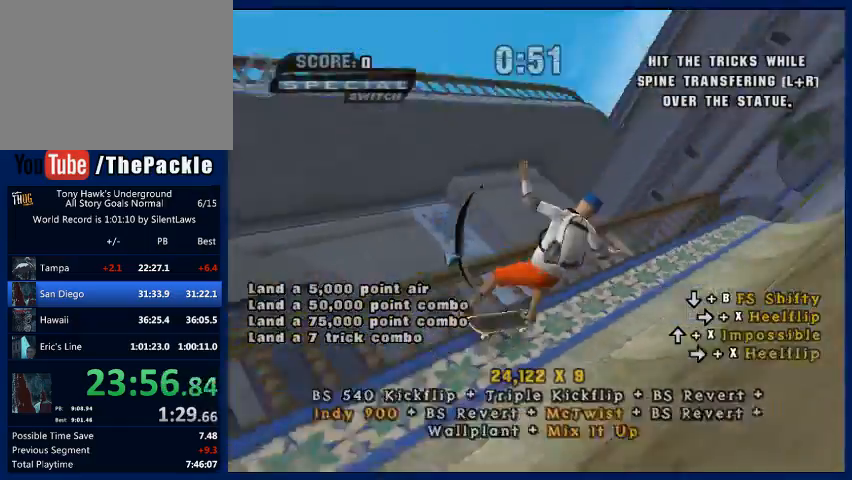
{"buttons": [], "left_stick": "center", "right_stick": "center", "events": [[33, "left_stick", "center"], [167, "left_stick", "down-right"], [400, "left_stick", "center"]]}
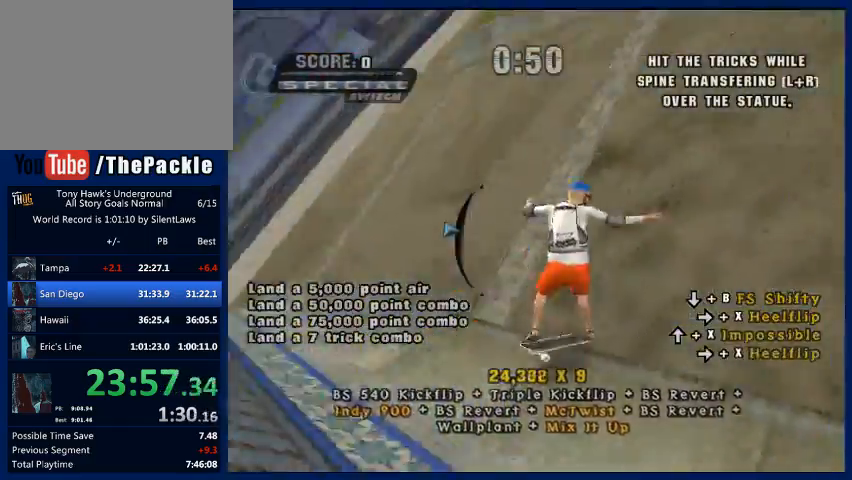
{"buttons": [], "left_stick": "right", "right_stick": "center", "events": [[267, "CROSS", "down"], [300, "left_stick", "right"], [367, "CROSS", "up"], [367, "SQUARE", "down"], [500, "SQUARE", "up"]]}
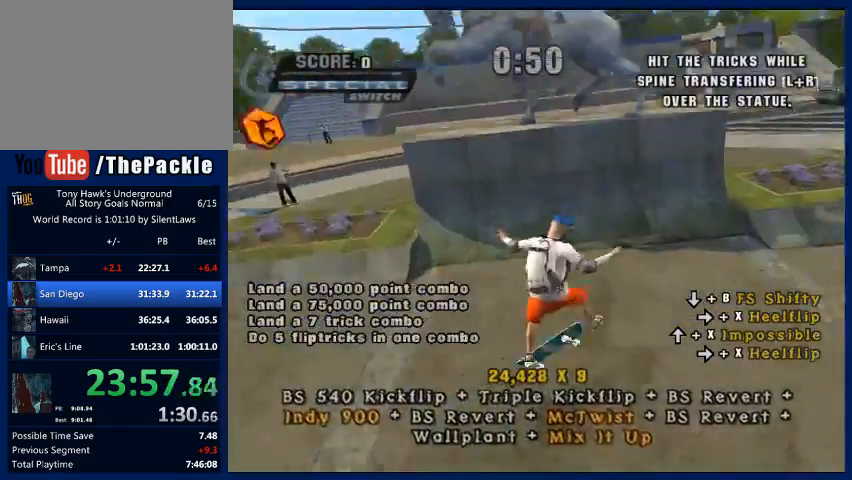
{"buttons": [], "left_stick": "center", "right_stick": "center", "events": [[333, "left_stick", "center"]]}
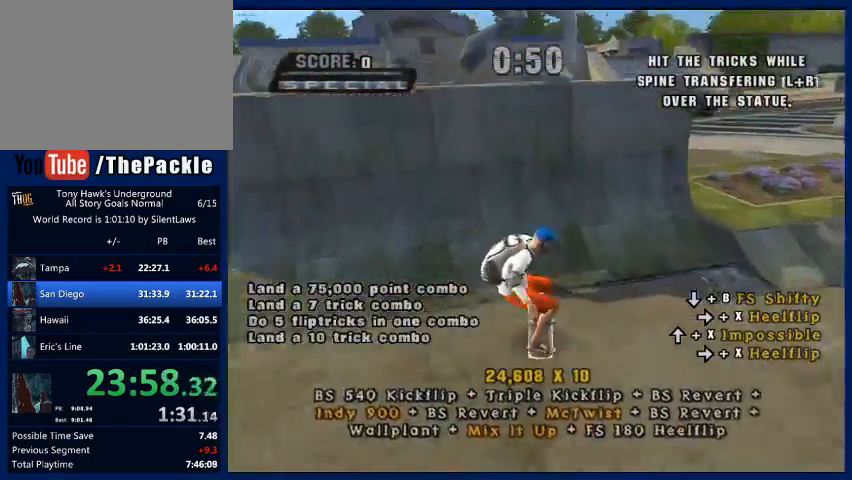
{"buttons": [], "left_stick": "down-right", "right_stick": "left", "events": [[167, "left_stick", "right"], [200, "R1", "down"], [233, "right_stick", "left"], [267, "left_stick", "down-right"], [367, "R1", "up"]]}
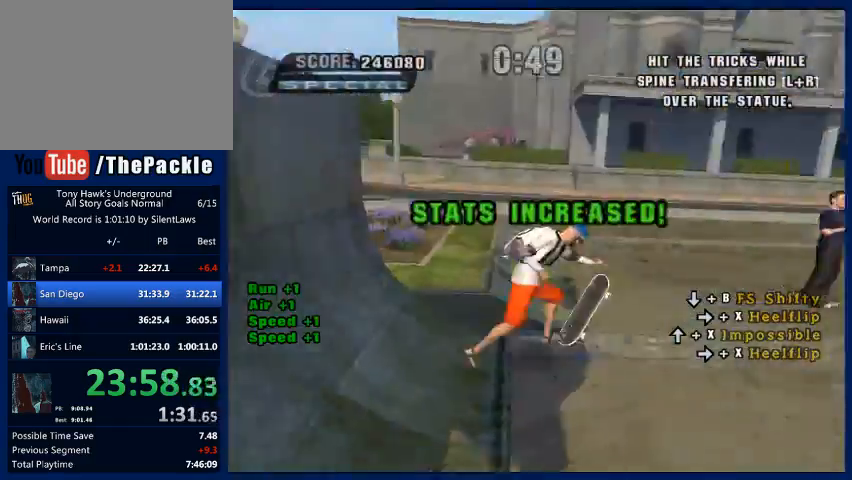
{"buttons": ["CROSS"], "left_stick": "center", "right_stick": "center", "events": [[200, "right_stick", "center"], [233, "left_stick", "up-right"], [267, "R1", "down"], [367, "CROSS", "down"], [367, "R1", "up"], [433, "left_stick", "center"]]}
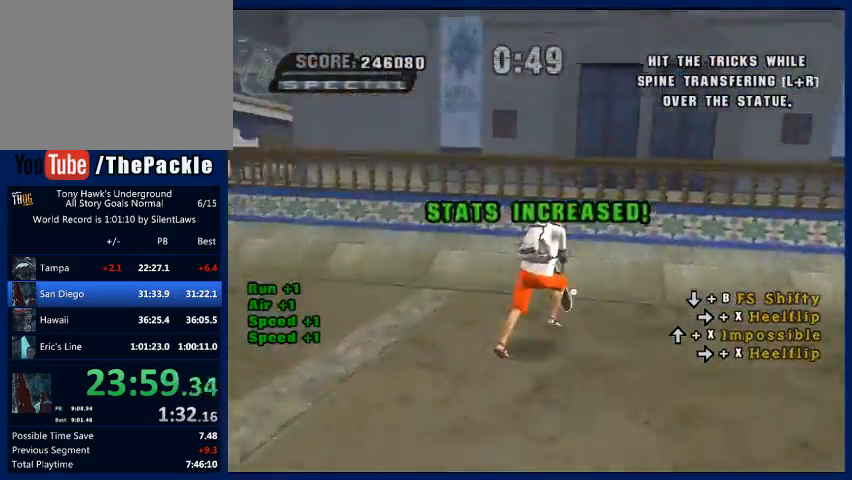
{"buttons": [], "left_stick": "center", "right_stick": "center", "events": [[200, "left_stick", "left"], [300, "CROSS", "up"], [300, "left_stick", "down-right"], [367, "CIRCLE", "down"], [367, "left_stick", "right"], [467, "CIRCLE", "up"], [467, "left_stick", "center"]]}
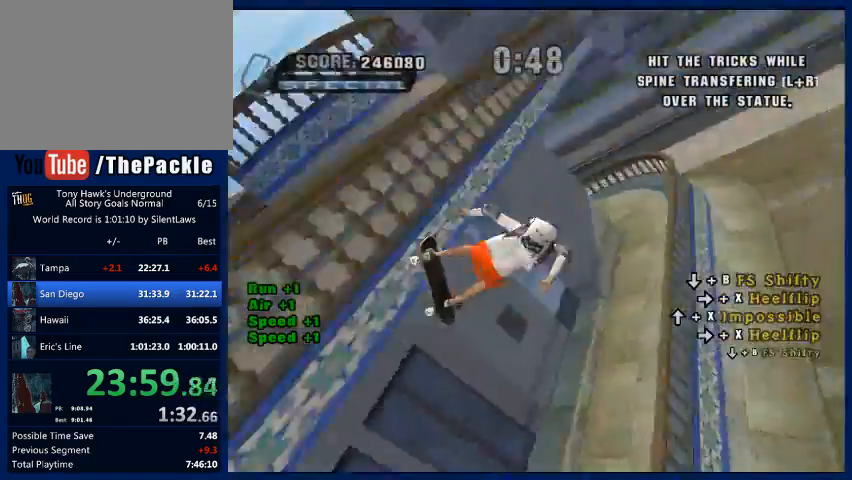
{"buttons": [], "left_stick": "center", "right_stick": "center", "events": []}
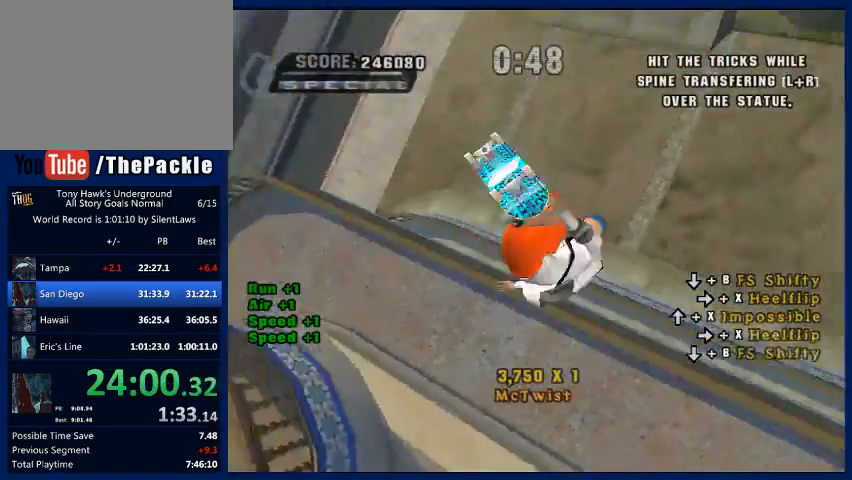
{"buttons": [], "left_stick": "center", "right_stick": "center", "events": []}
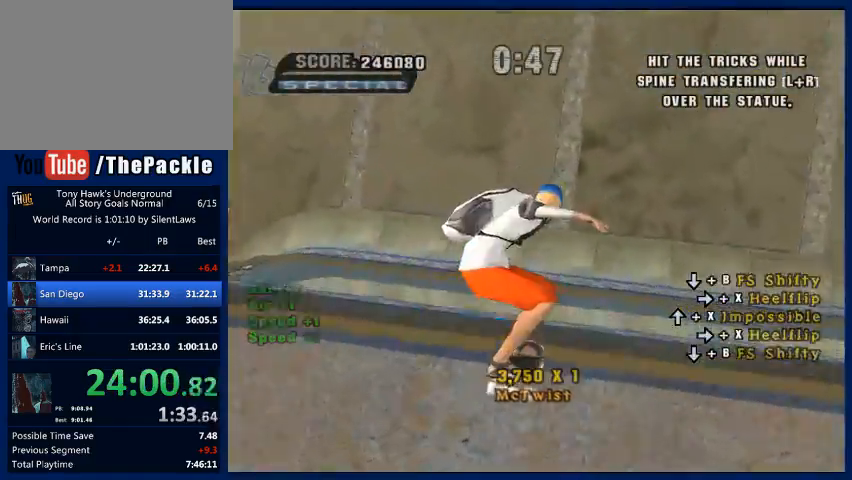
{"buttons": [], "left_stick": "center", "right_stick": "center", "events": []}
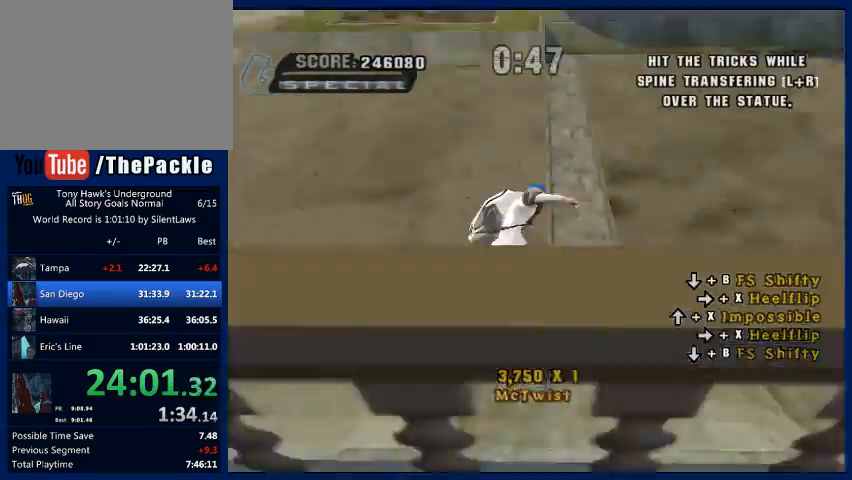
{"buttons": [], "left_stick": "right", "right_stick": "center", "events": [[300, "left_stick", "right"]]}
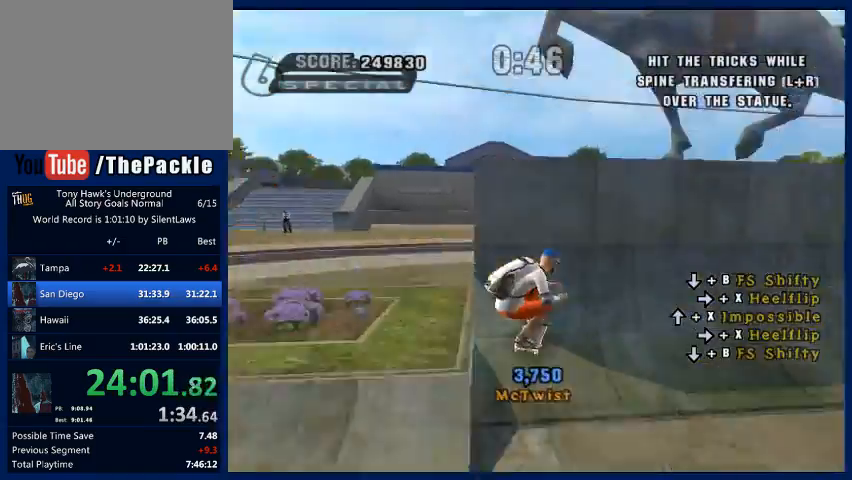
{"buttons": [], "left_stick": "down-right", "right_stick": "center", "events": [[33, "left_stick", "down-right"]]}
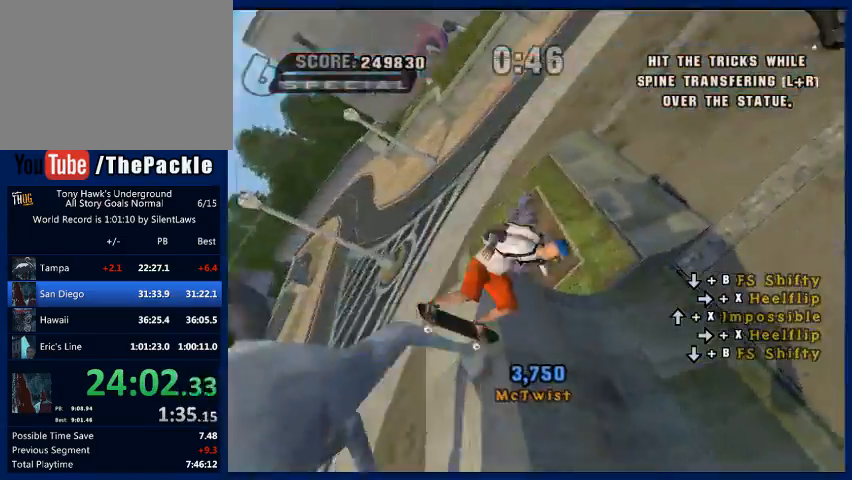
{"buttons": [], "left_stick": "right", "right_stick": "center", "events": [[200, "R1", "down"], [367, "R1", "up"], [400, "left_stick", "right"]]}
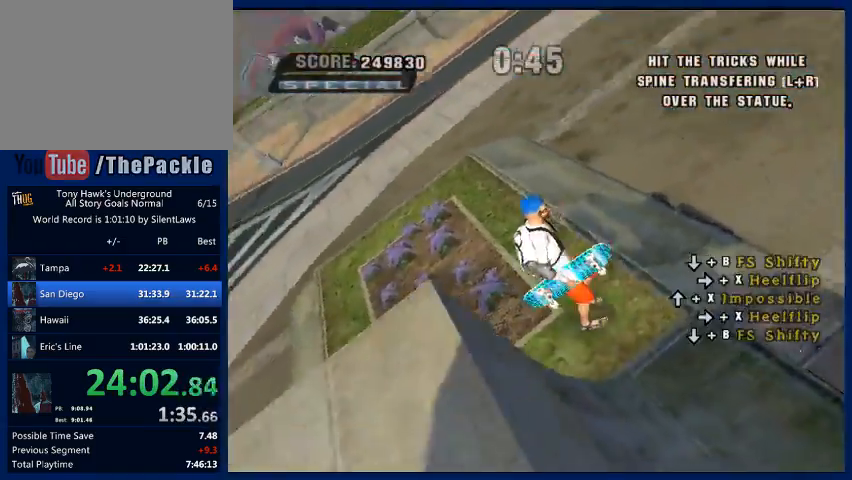
{"buttons": [], "left_stick": "up-right", "right_stick": "center", "events": [[67, "right_stick", "left"], [200, "left_stick", "up-right"], [267, "right_stick", "center"]]}
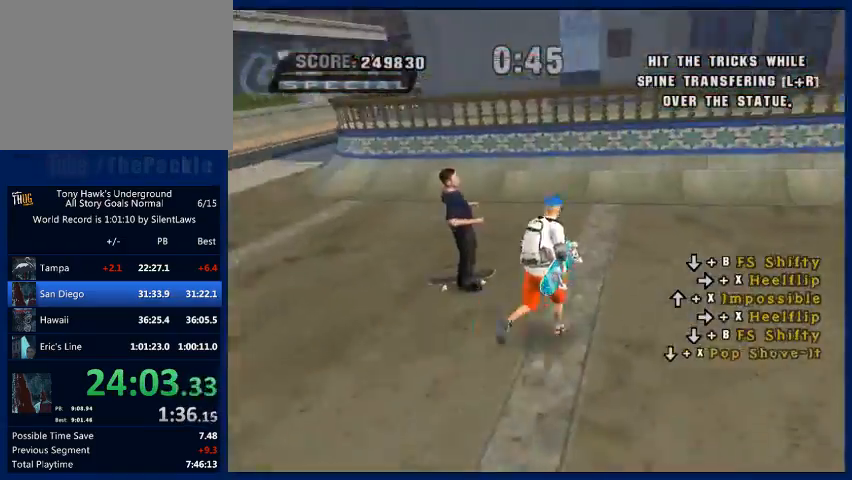
{"buttons": [], "left_stick": "up", "right_stick": "left", "events": [[67, "left_stick", "up"], [167, "right_stick", "left"]]}
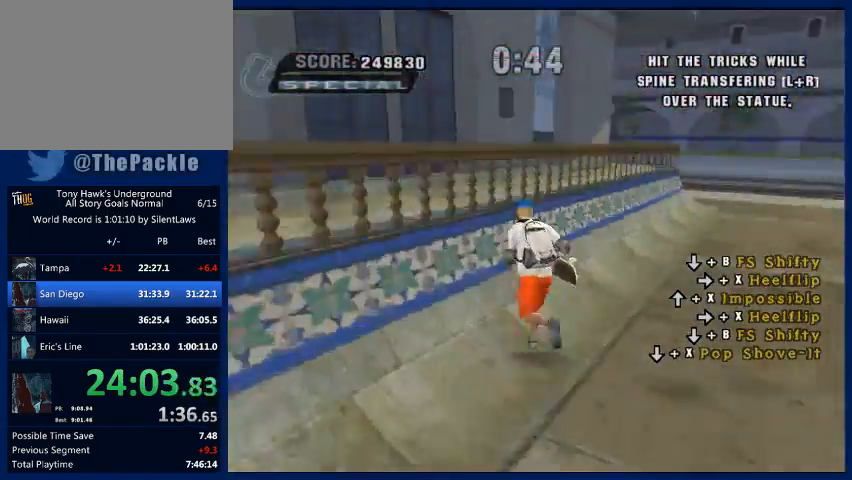
{"buttons": [], "left_stick": "up", "right_stick": "left", "events": []}
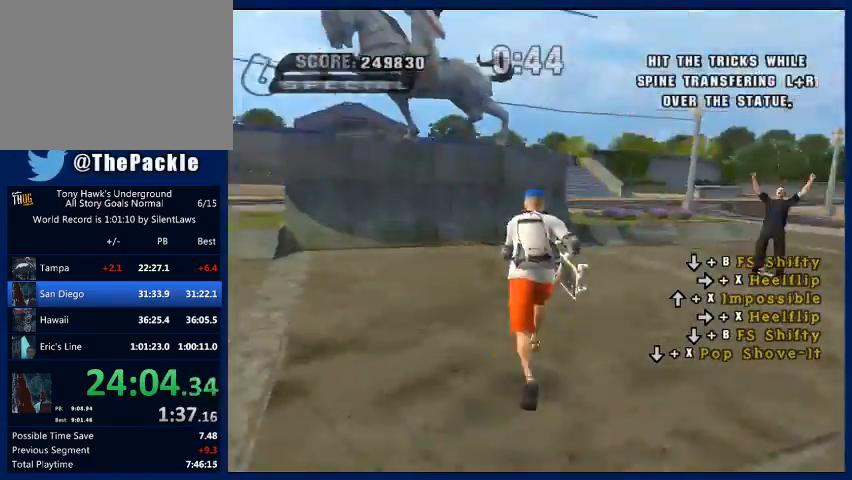
{"buttons": [], "left_stick": "center", "right_stick": "center", "events": [[267, "right_stick", "center"], [300, "left_stick", "center"]]}
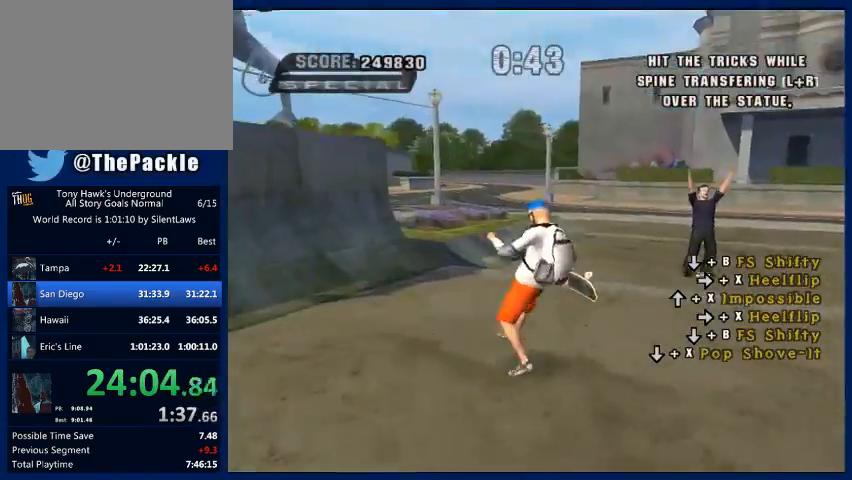
{"buttons": ["CROSS"], "left_stick": "center", "right_stick": "center", "events": [[33, "right_stick", "right"], [233, "left_stick", "up-left"], [233, "right_stick", "center"], [367, "R1", "down"], [467, "left_stick", "center"], [500, "CROSS", "down"], [500, "R1", "up"]]}
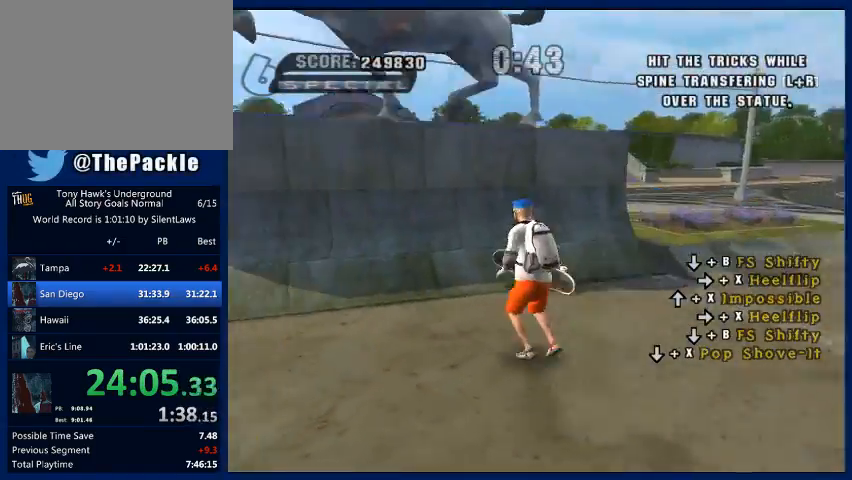
{"buttons": ["L2"], "left_stick": "down", "right_stick": "center", "events": [[167, "left_stick", "right"], [300, "left_stick", "center"], [467, "CROSS", "up"], [467, "left_stick", "down"], [500, "L2", "down"]]}
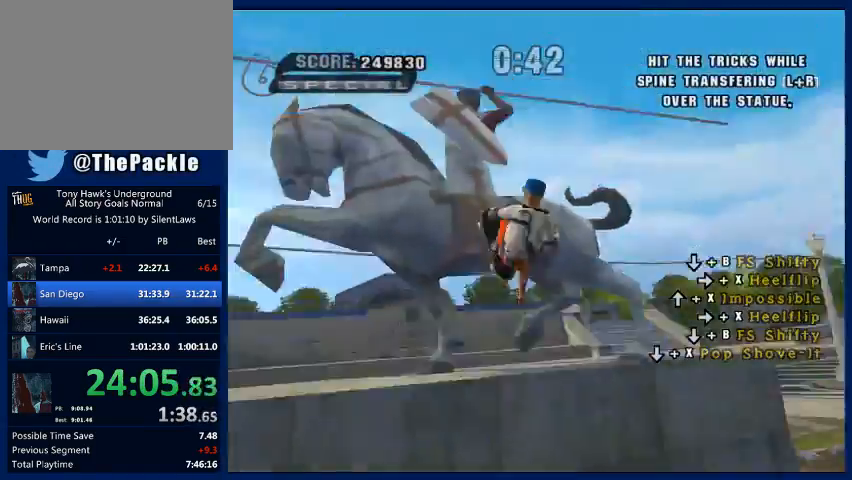
{"buttons": ["SQUARE"], "left_stick": "up", "right_stick": "center", "events": [[67, "CIRCLE", "down"], [67, "R2", "down"], [133, "L2", "up"], [233, "CIRCLE", "up"], [233, "R2", "up"], [233, "left_stick", "center"], [367, "left_stick", "up"], [400, "SQUARE", "down"]]}
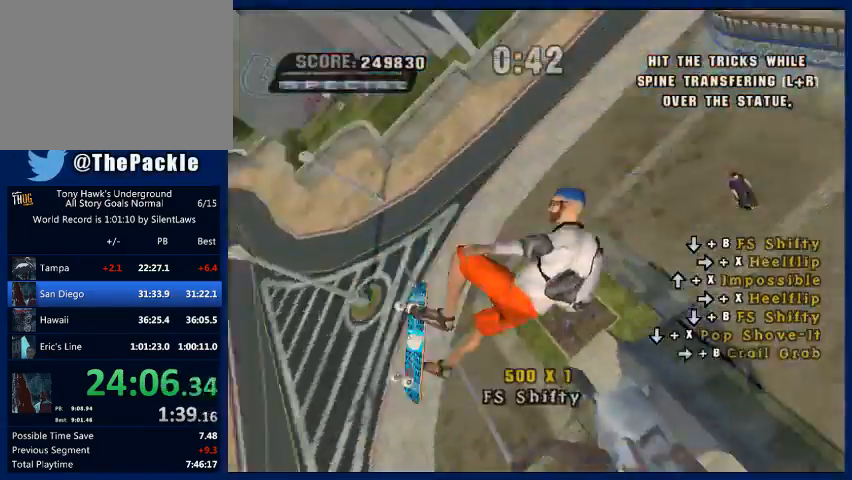
{"buttons": [], "left_stick": "center", "right_stick": "center", "events": [[67, "left_stick", "center"], [100, "SQUARE", "up"], [267, "left_stick", "right"], [333, "SQUARE", "down"], [433, "SQUARE", "up"], [433, "left_stick", "center"]]}
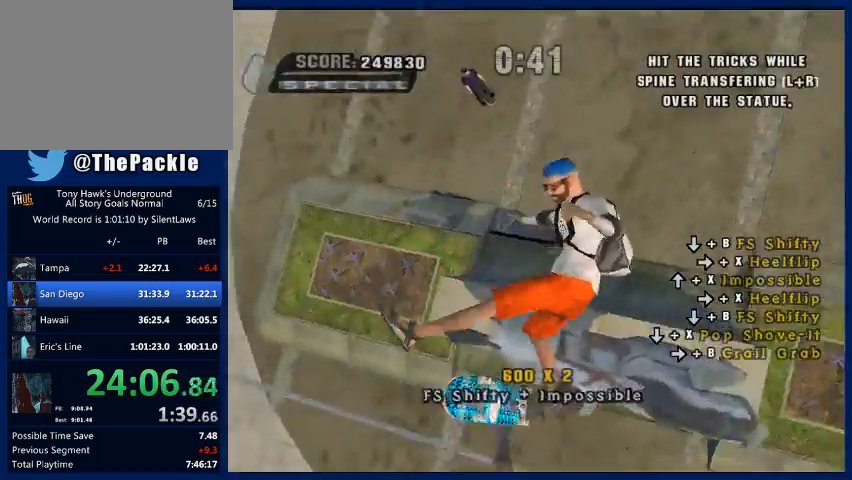
{"buttons": [], "left_stick": "center", "right_stick": "center", "events": []}
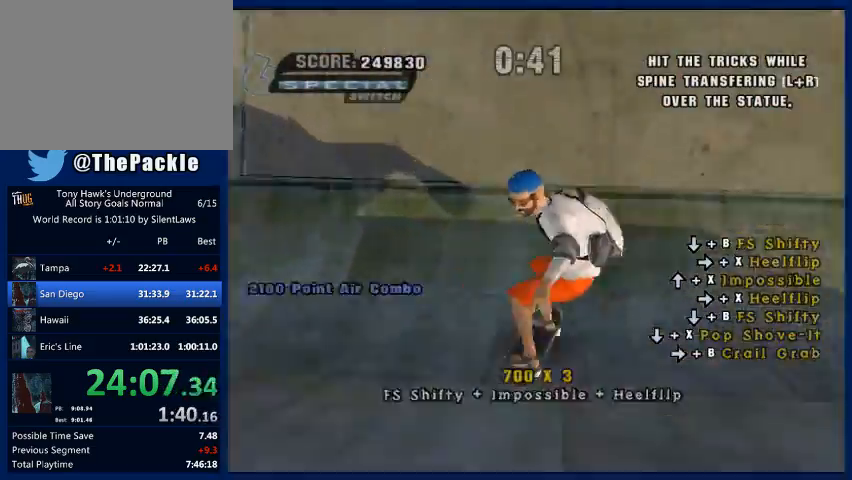
{"buttons": ["CROSS"], "left_stick": "center", "right_stick": "center", "events": [[67, "CROSS", "down"], [133, "left_stick", "up-left"], [200, "left_stick", "center"]]}
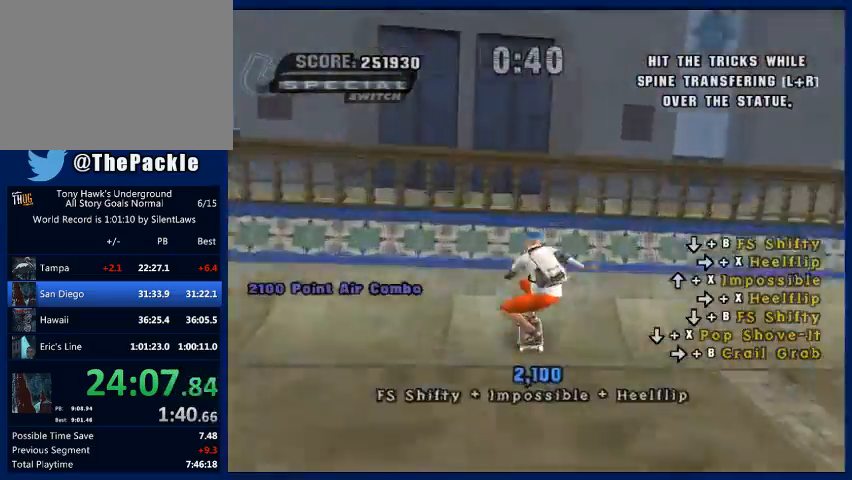
{"buttons": [], "left_stick": "left", "right_stick": "center", "events": [[133, "left_stick", "down"], [167, "CROSS", "up"], [200, "SQUARE", "down"], [333, "SQUARE", "up"], [333, "left_stick", "center"], [500, "left_stick", "left"]]}
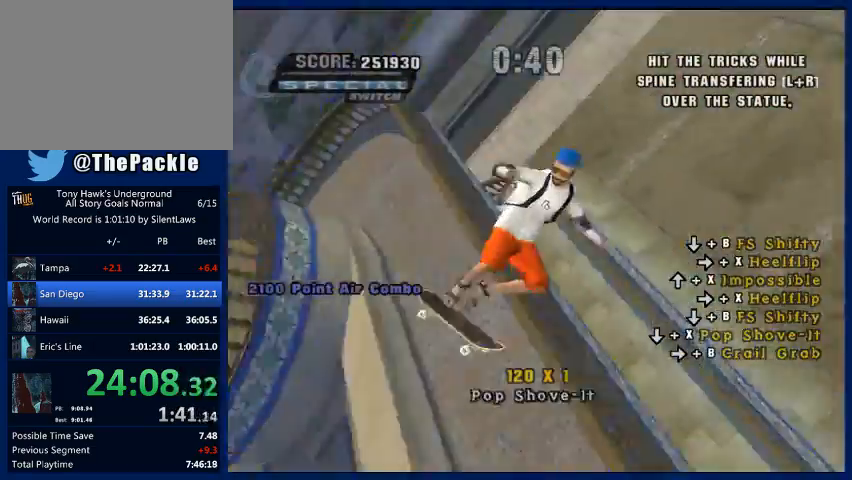
{"buttons": ["SQUARE"], "left_stick": "up", "right_stick": "center", "events": [[67, "SQUARE", "down"], [100, "left_stick", "center"], [167, "SQUARE", "up"], [400, "left_stick", "up"], [467, "SQUARE", "down"]]}
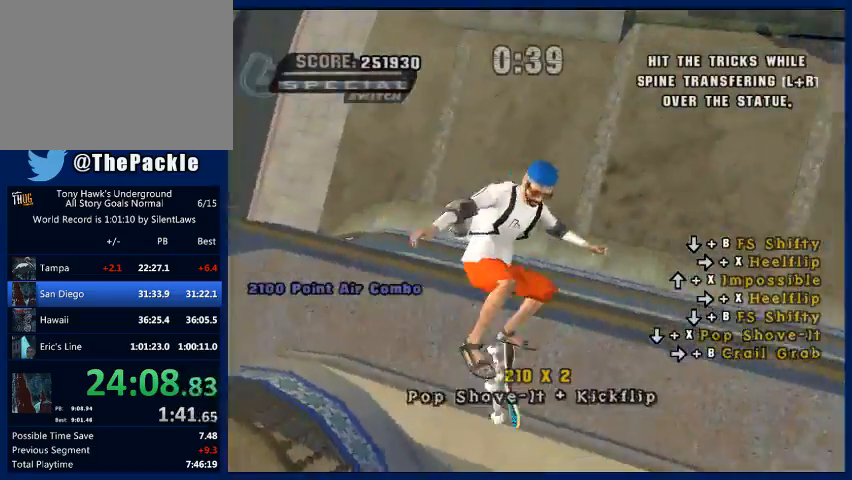
{"buttons": [], "left_stick": "center", "right_stick": "center", "events": [[100, "SQUARE", "up"], [100, "left_stick", "center"], [300, "left_stick", "right"], [333, "SQUARE", "down"], [433, "SQUARE", "up"], [467, "left_stick", "center"]]}
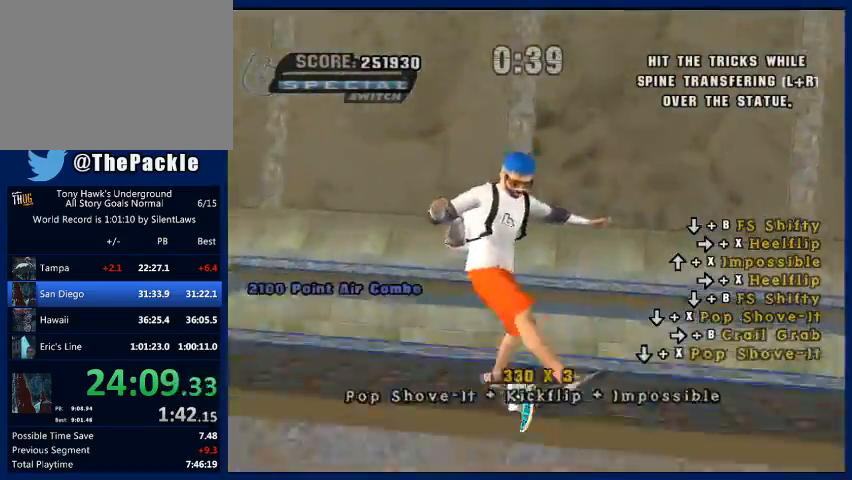
{"buttons": ["CROSS"], "left_stick": "up-right", "right_stick": "center", "events": [[300, "left_stick", "up"], [333, "R2", "down"], [400, "left_stick", "down-left"], [500, "CROSS", "down"], [500, "R2", "up"], [500, "left_stick", "up-right"]]}
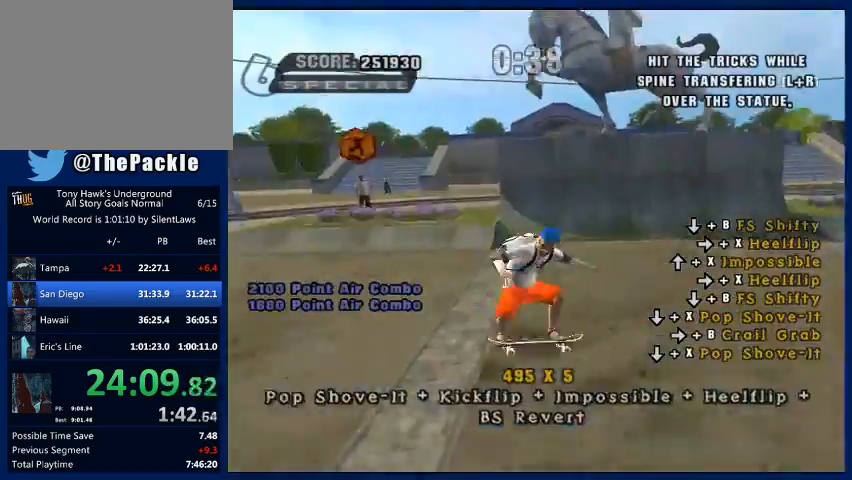
{"buttons": ["CROSS"], "left_stick": "down", "right_stick": "center", "events": [[67, "left_stick", "center"], [133, "left_stick", "down-right"], [200, "left_stick", "center"], [467, "left_stick", "down"]]}
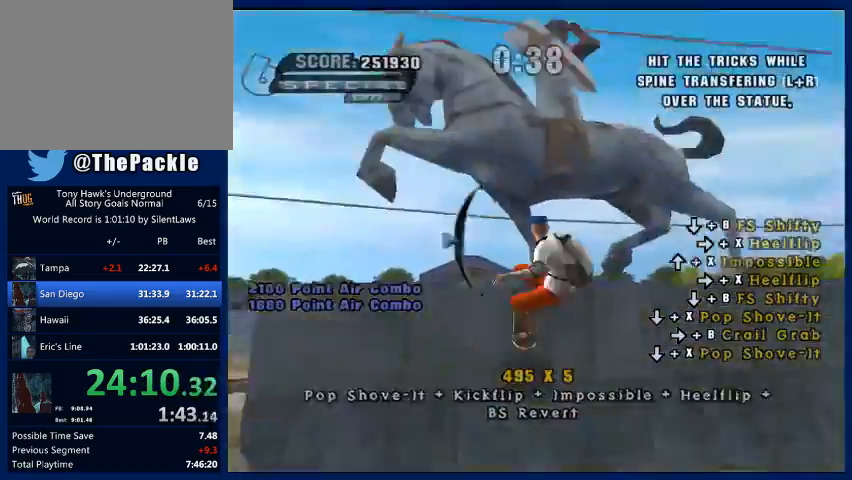
{"buttons": ["CIRCLE"], "left_stick": "up", "right_stick": "center", "events": [[33, "CROSS", "up"], [33, "L2", "down"], [100, "CIRCLE", "down"], [100, "R2", "down"], [200, "L2", "up"], [300, "CIRCLE", "up"], [300, "R2", "up"], [300, "left_stick", "center"], [467, "left_stick", "up"], [500, "CIRCLE", "down"]]}
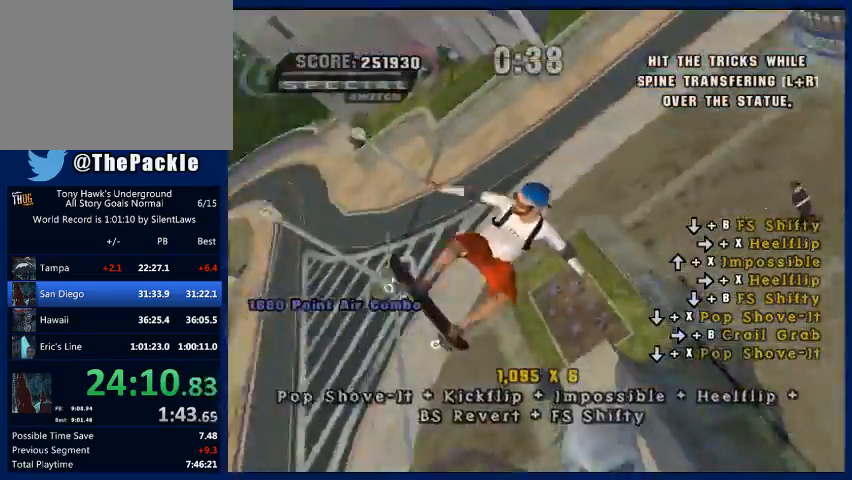
{"buttons": ["CIRCLE"], "left_stick": "left", "right_stick": "center", "events": [[133, "left_stick", "center"], [167, "CIRCLE", "up"], [400, "left_stick", "left"], [467, "CIRCLE", "down"]]}